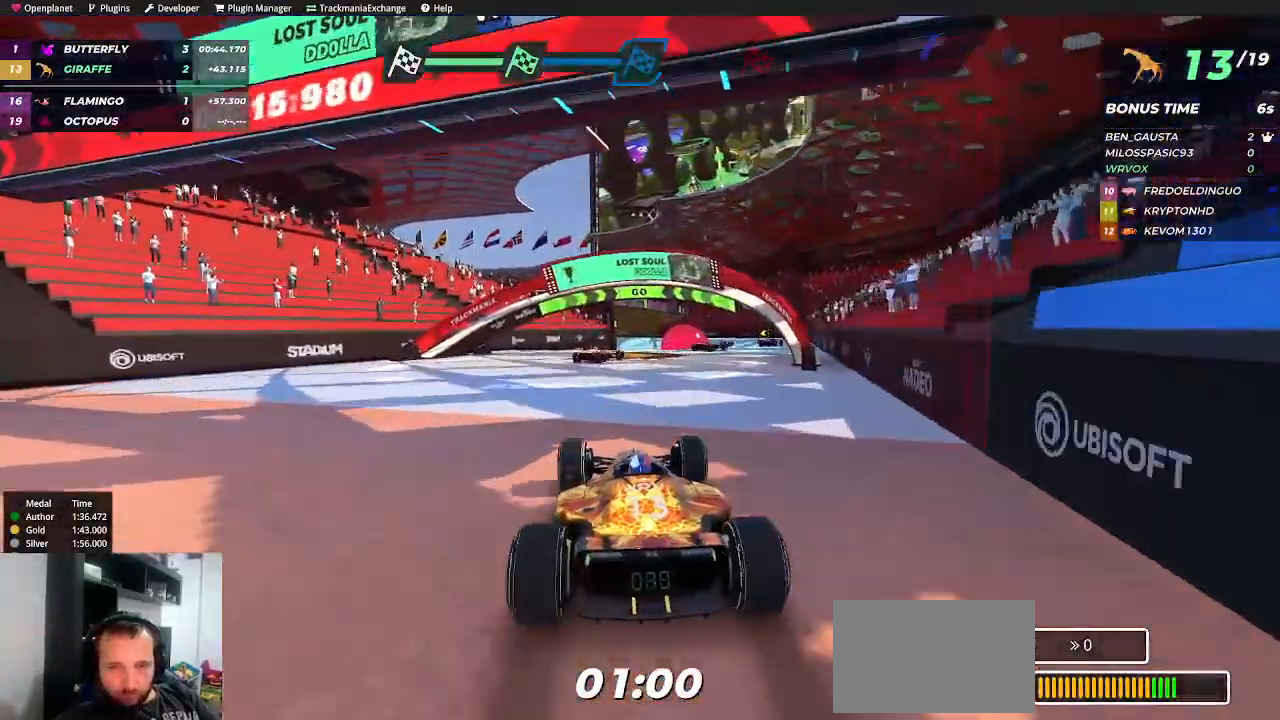
Gameplay with keyboard; each line is a JSON object with the keys held at the frame after it. "events" lists presses ("down") and releases ("up") of "down", "left", "right" and "up" between this image and that frame as [ms after this image, input, new state], when the widget could be followed in between. No other keys are recorded. Mouse input is not recorded.
{"keys": ["up"], "events": [[117, "right", "down"], [317, "right", "up"]]}
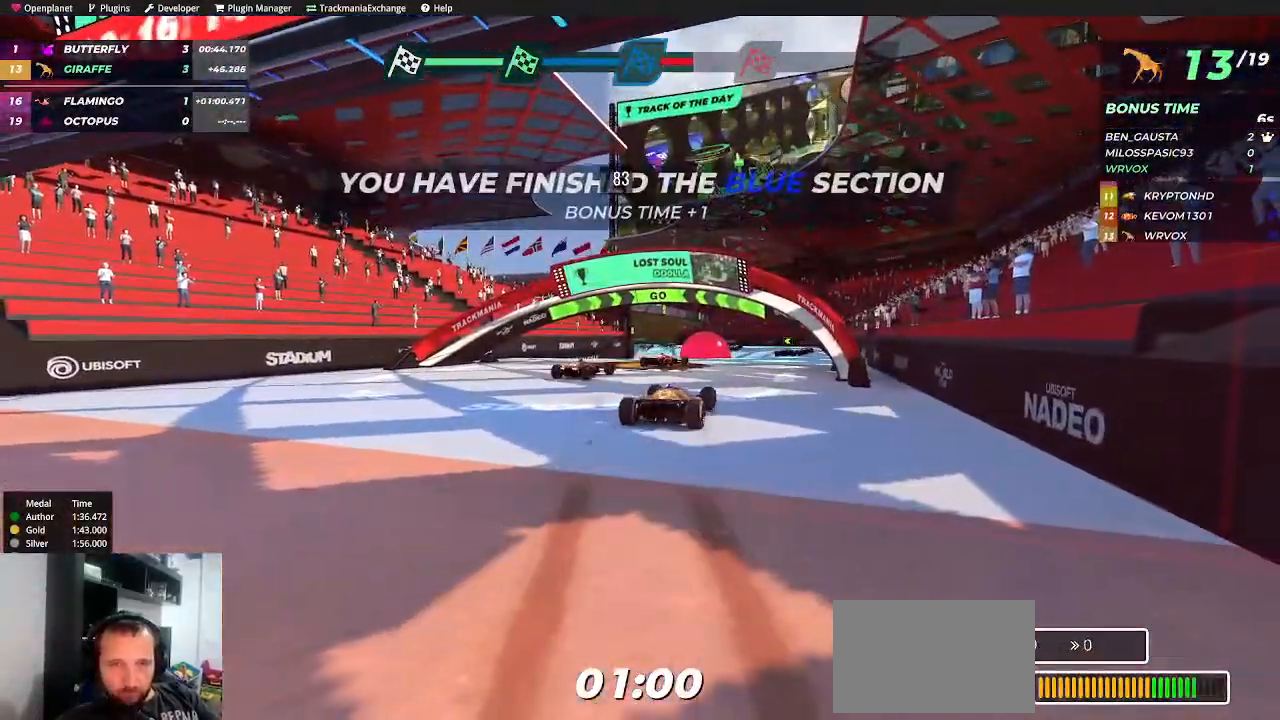
{"keys": [], "events": [[167, "up", "up"]]}
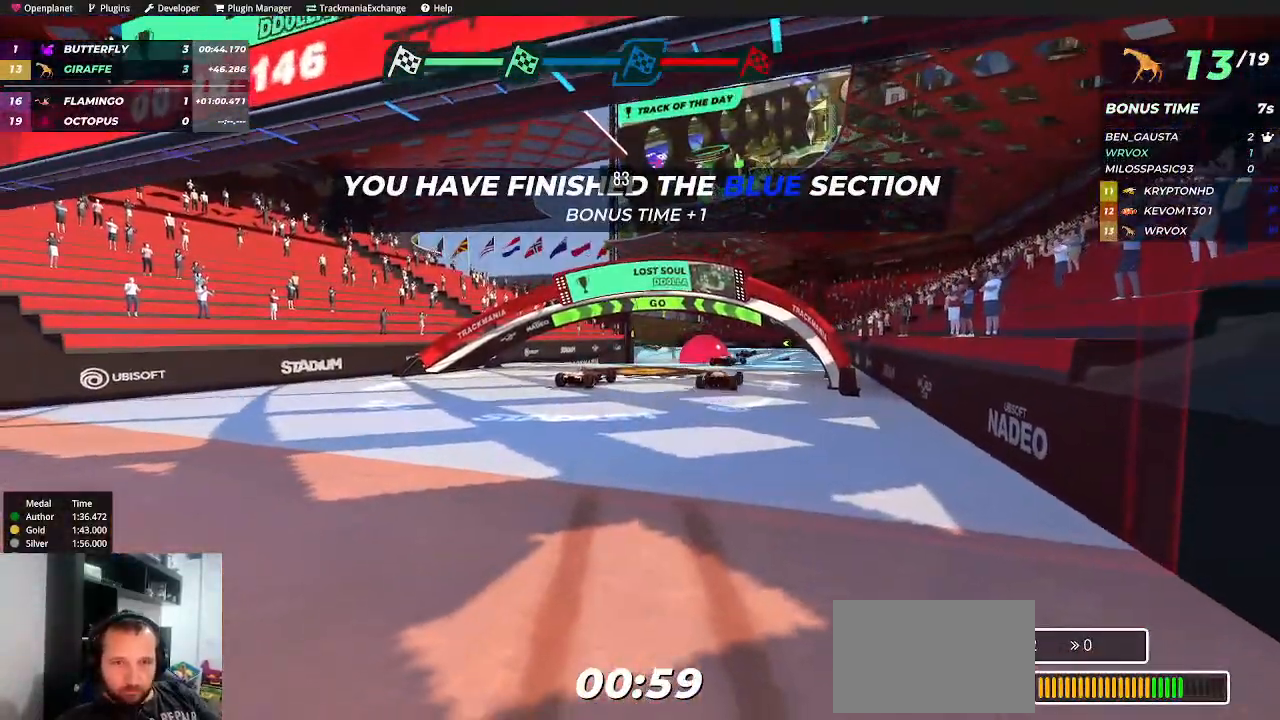
{"keys": [], "events": []}
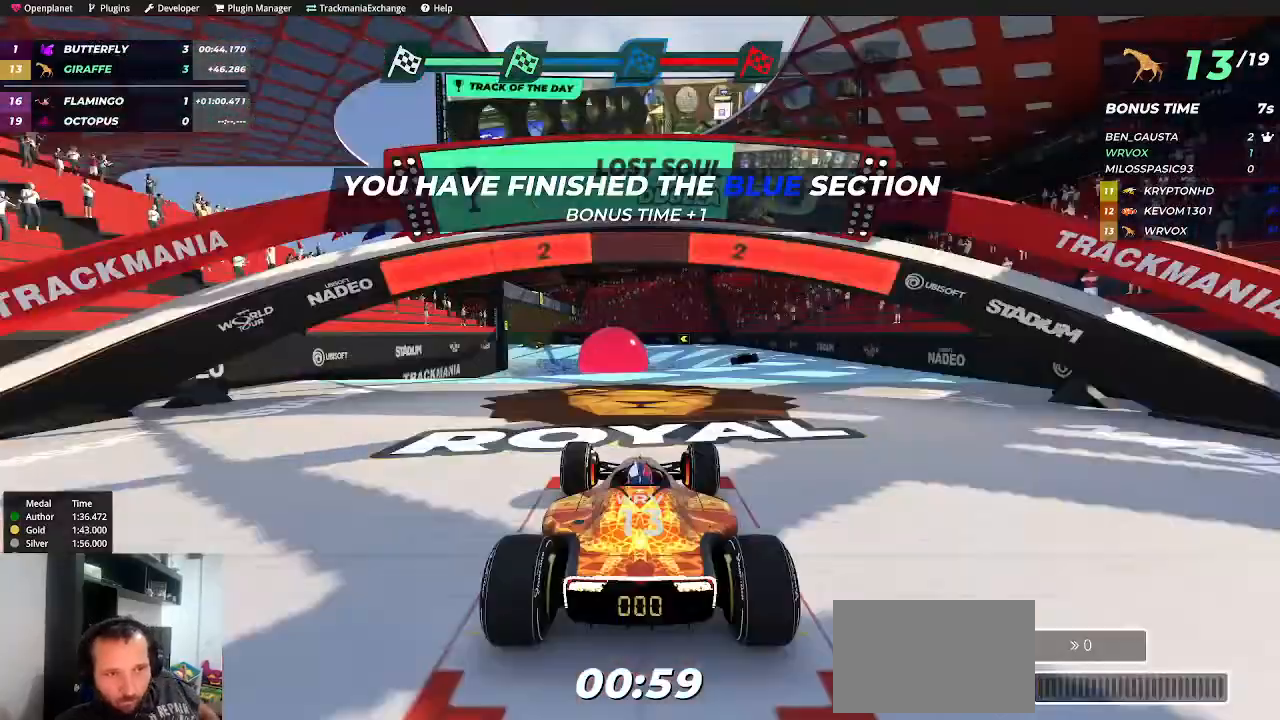
{"keys": [], "events": []}
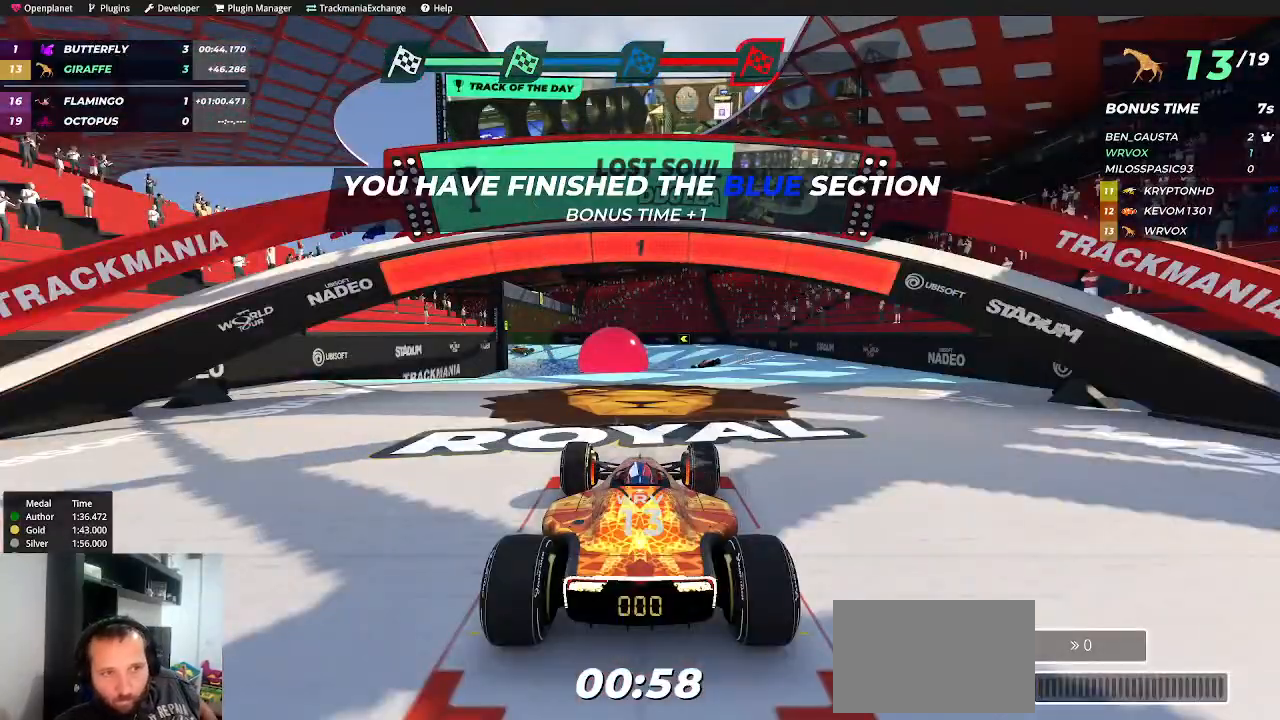
{"keys": ["up"], "events": [[400, "up", "down"]]}
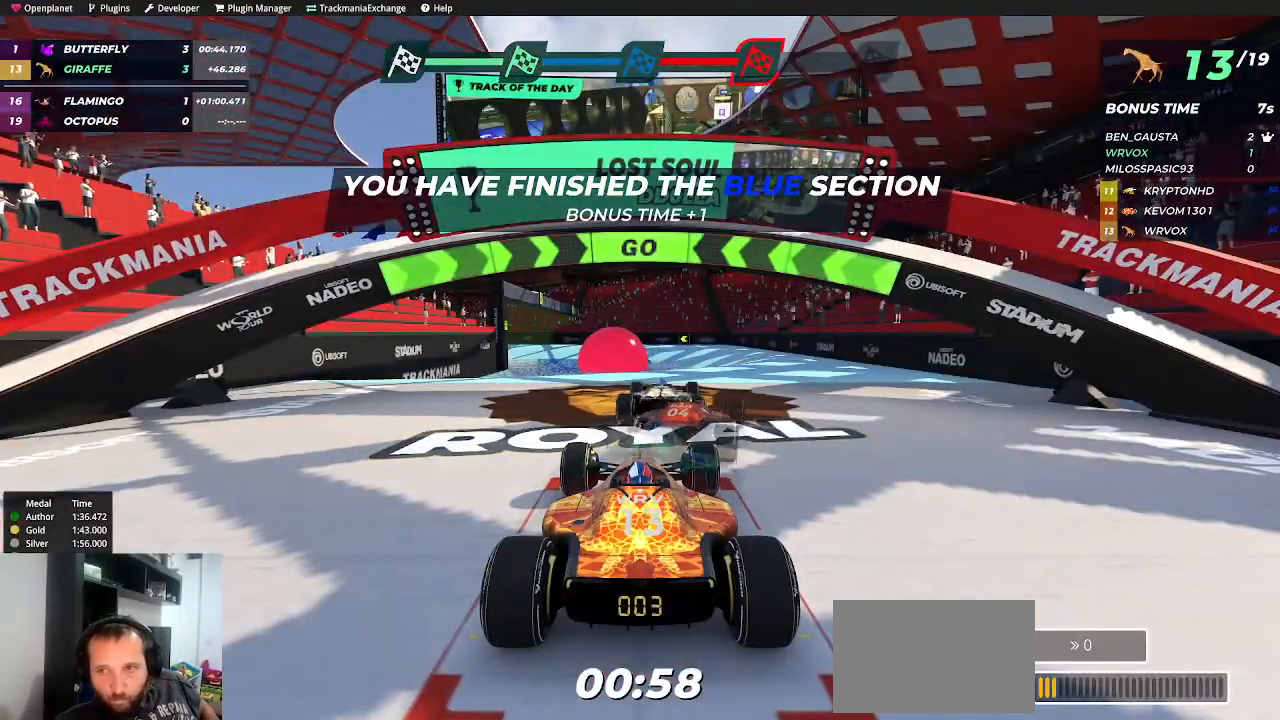
{"keys": ["up"], "events": []}
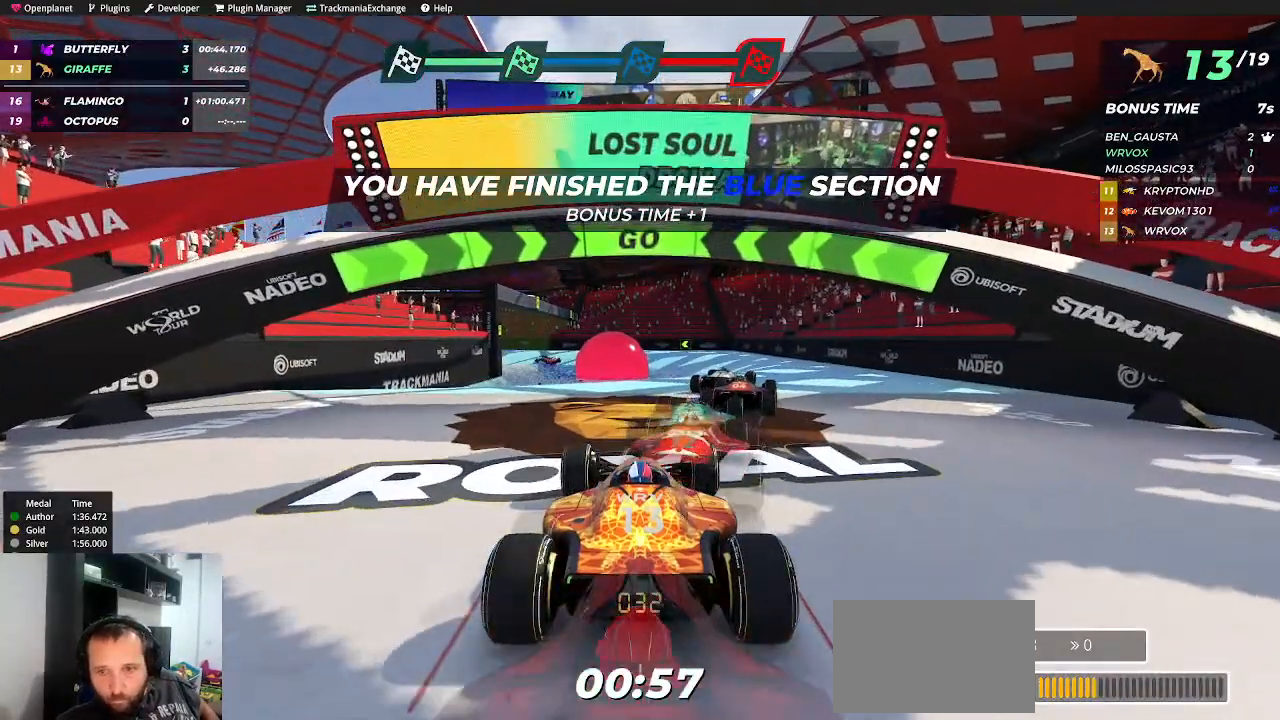
{"keys": ["right", "up"], "events": [[317, "right", "down"]]}
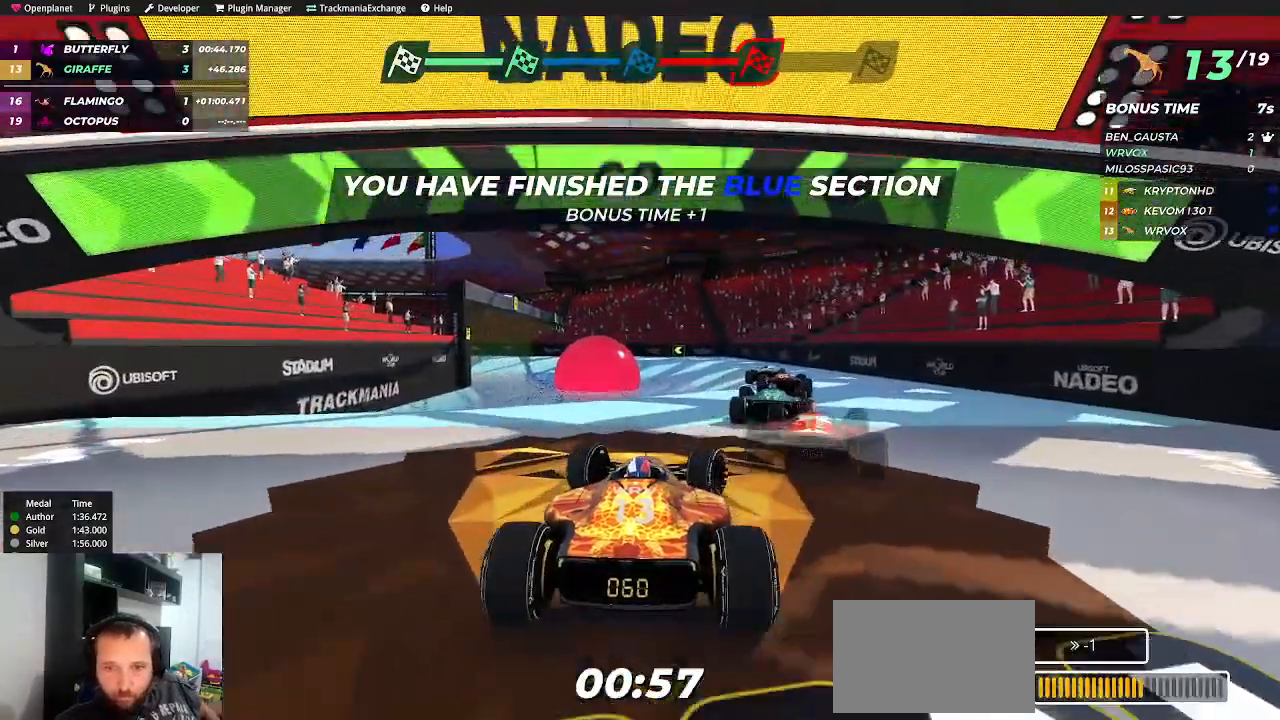
{"keys": ["up"], "events": [[34, "right", "up"]]}
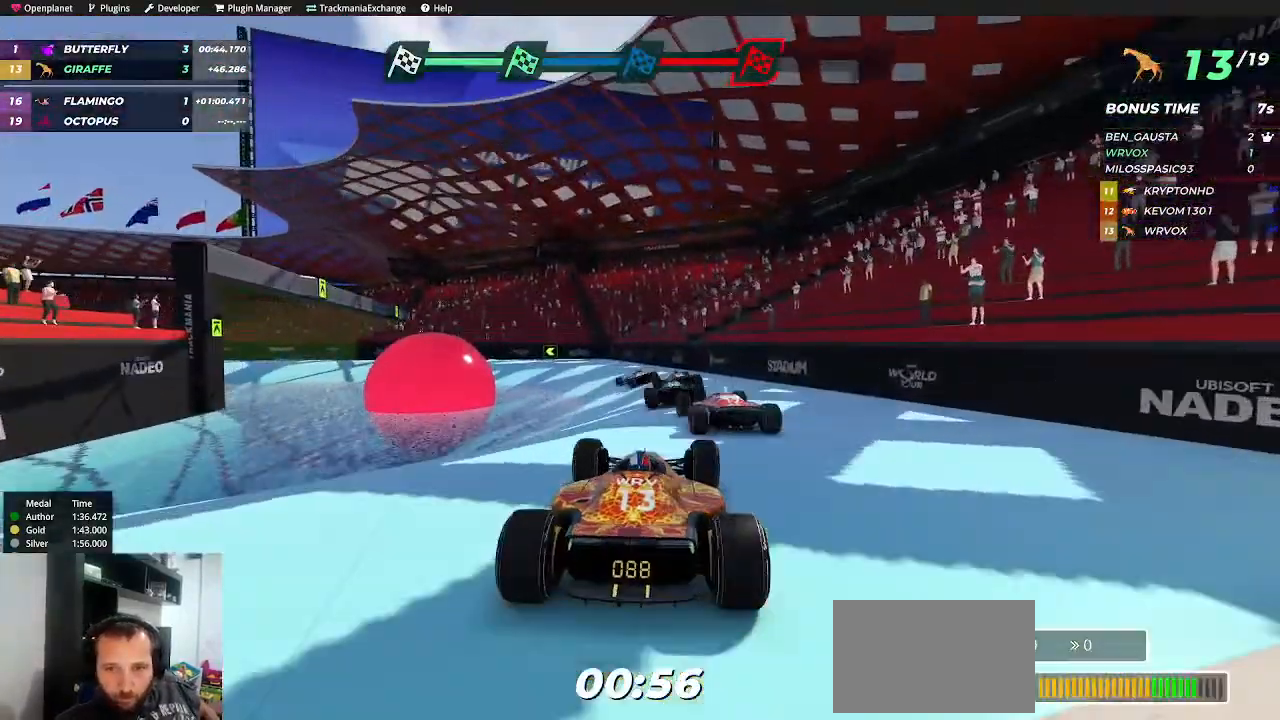
{"keys": ["up"], "events": [[250, "left", "down"], [384, "left", "up"]]}
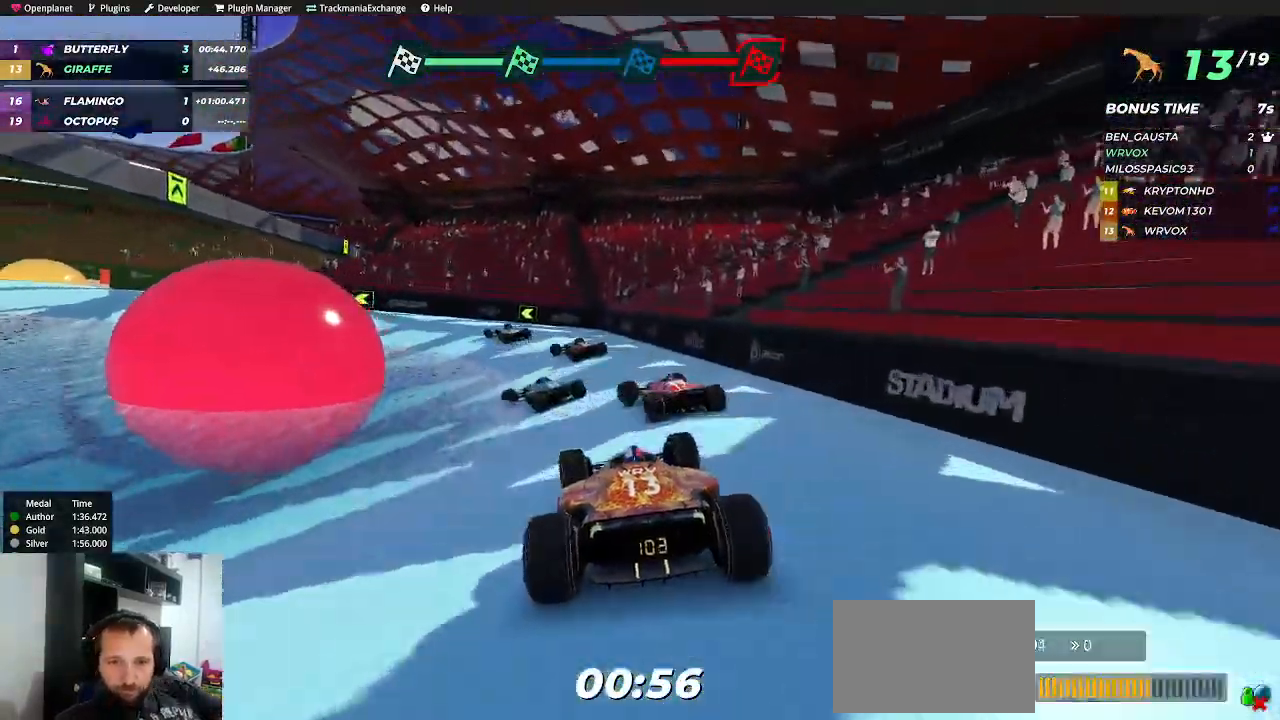
{"keys": ["left", "up"], "events": [[184, "left", "down"], [284, "left", "up"], [334, "left", "down"], [417, "left", "up"], [500, "left", "down"]]}
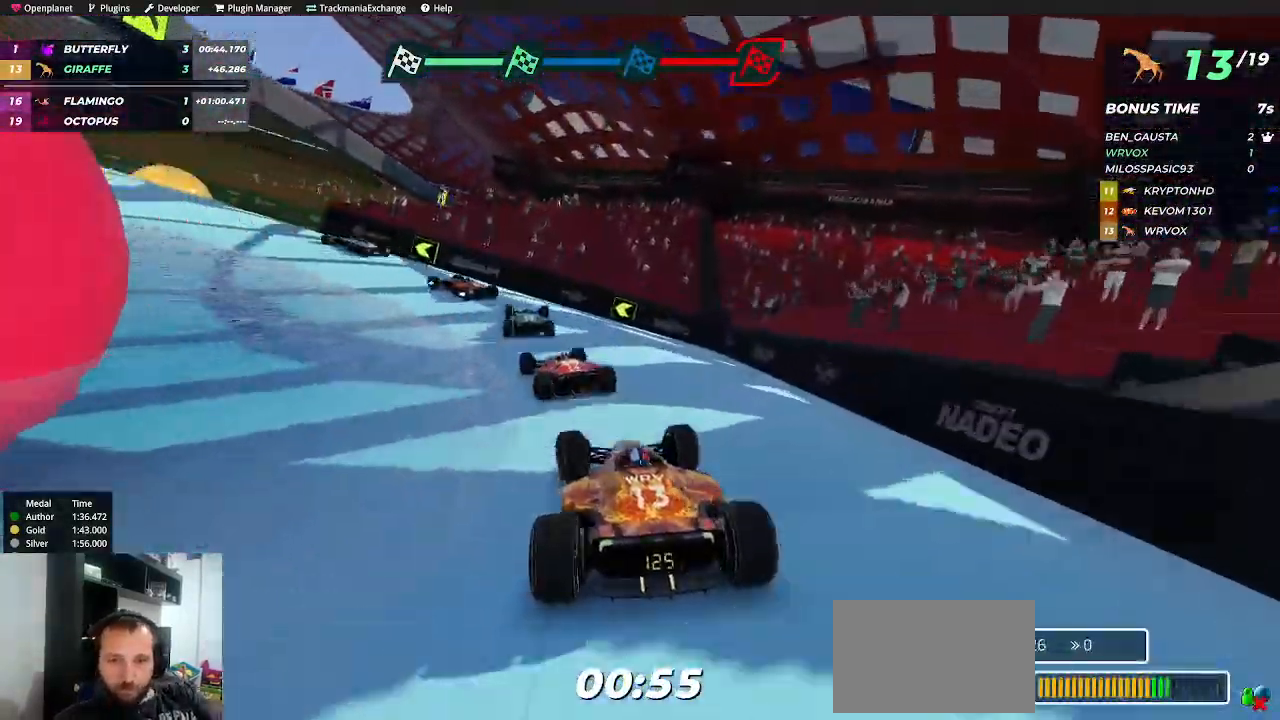
{"keys": ["left", "up"], "events": []}
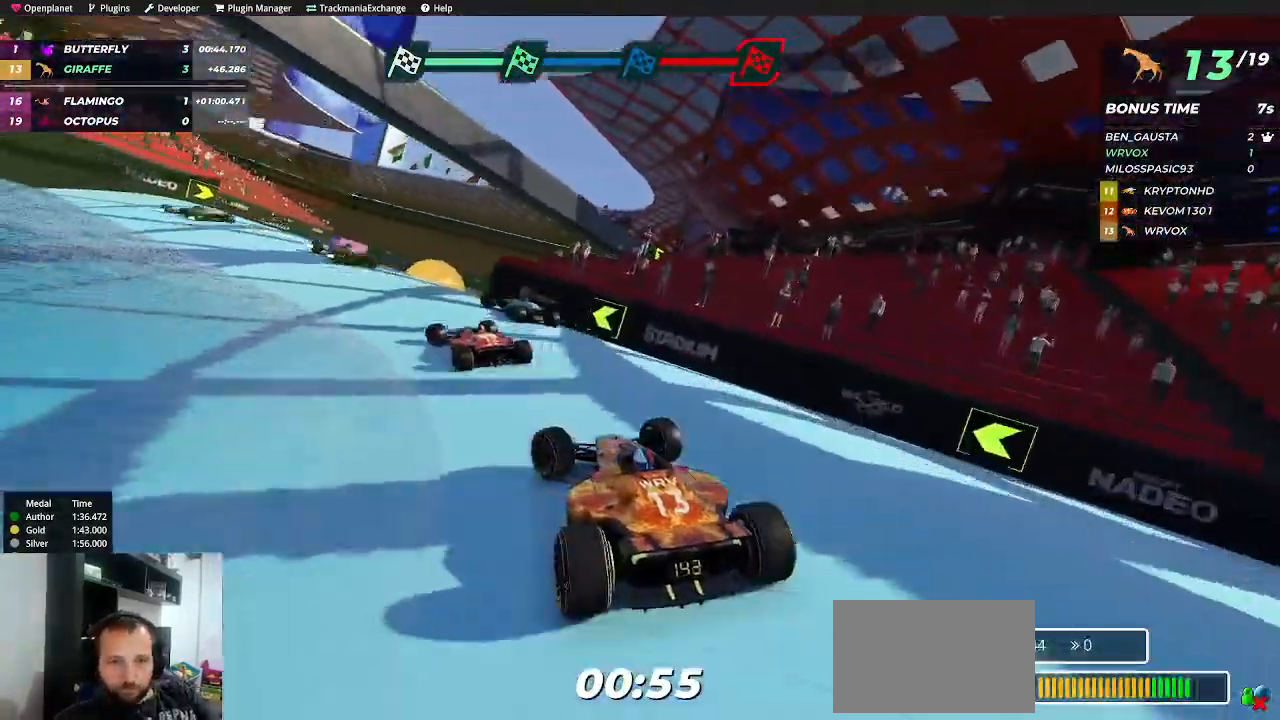
{"keys": ["up"], "events": [[317, "left", "up"]]}
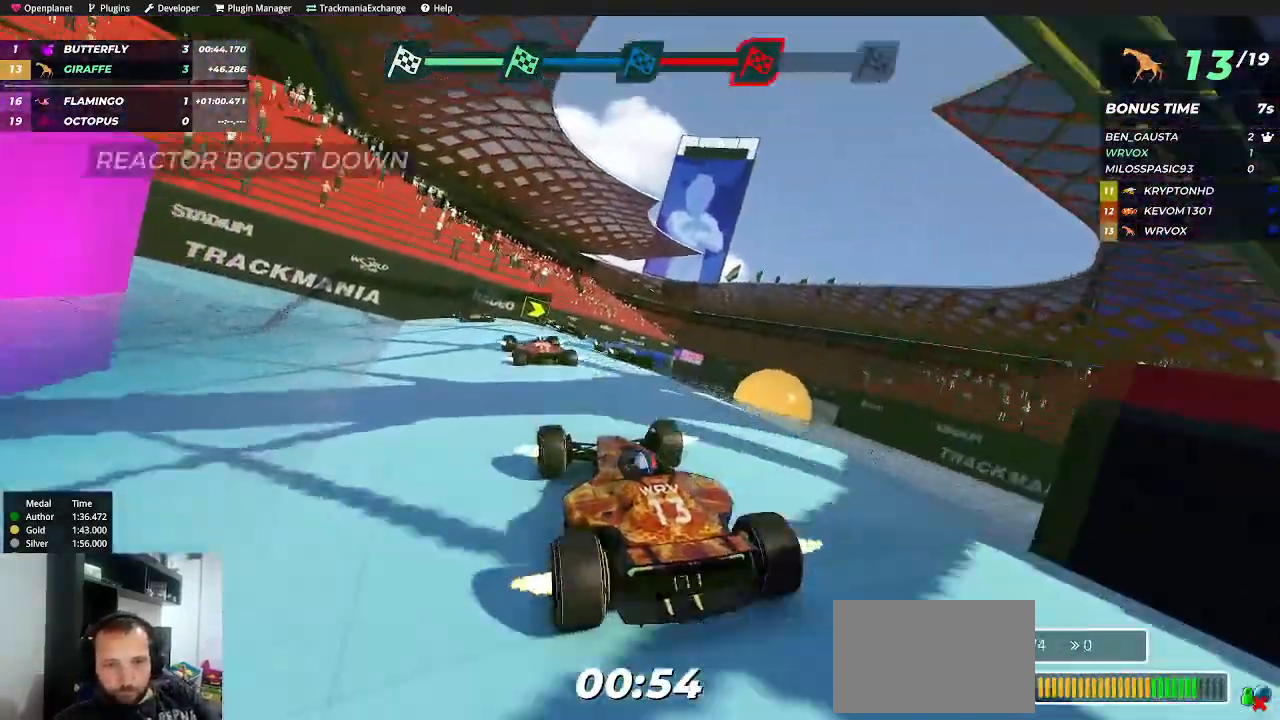
{"keys": ["up"], "events": [[84, "right", "down"], [400, "right", "up"]]}
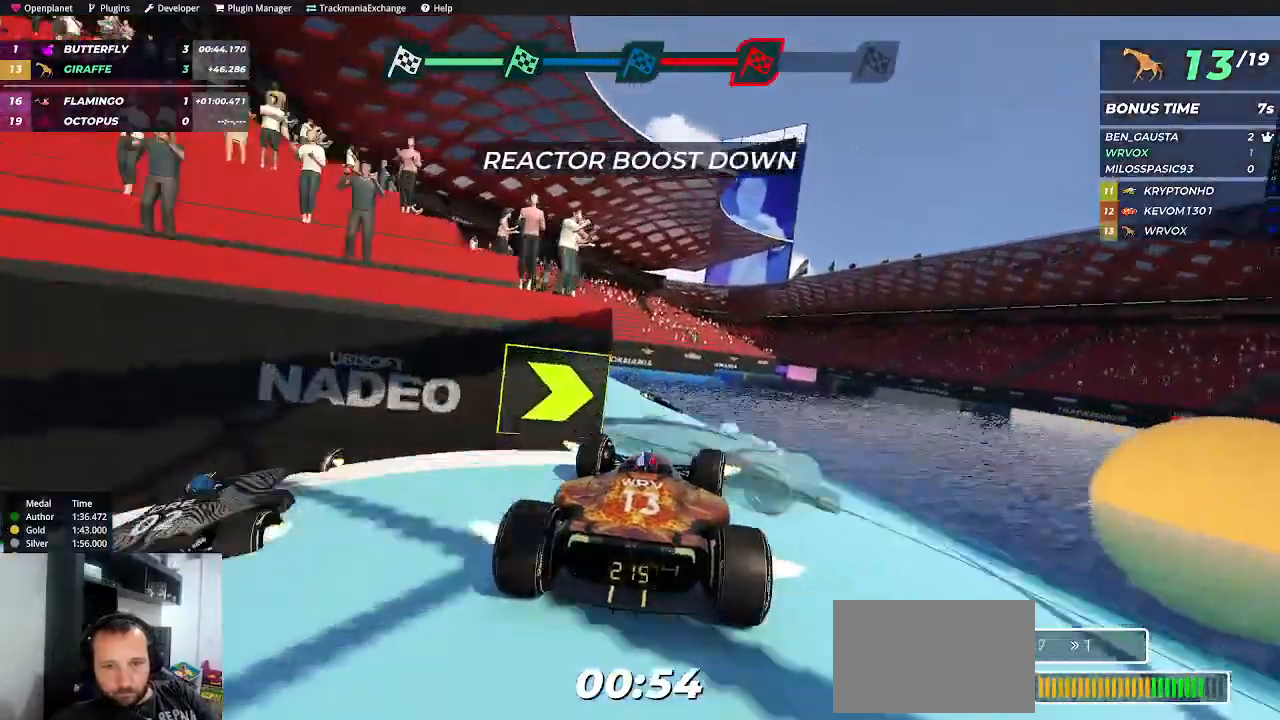
{"keys": ["right"], "events": [[50, "left", "down"], [300, "left", "up"], [350, "right", "down"], [450, "up", "up"]]}
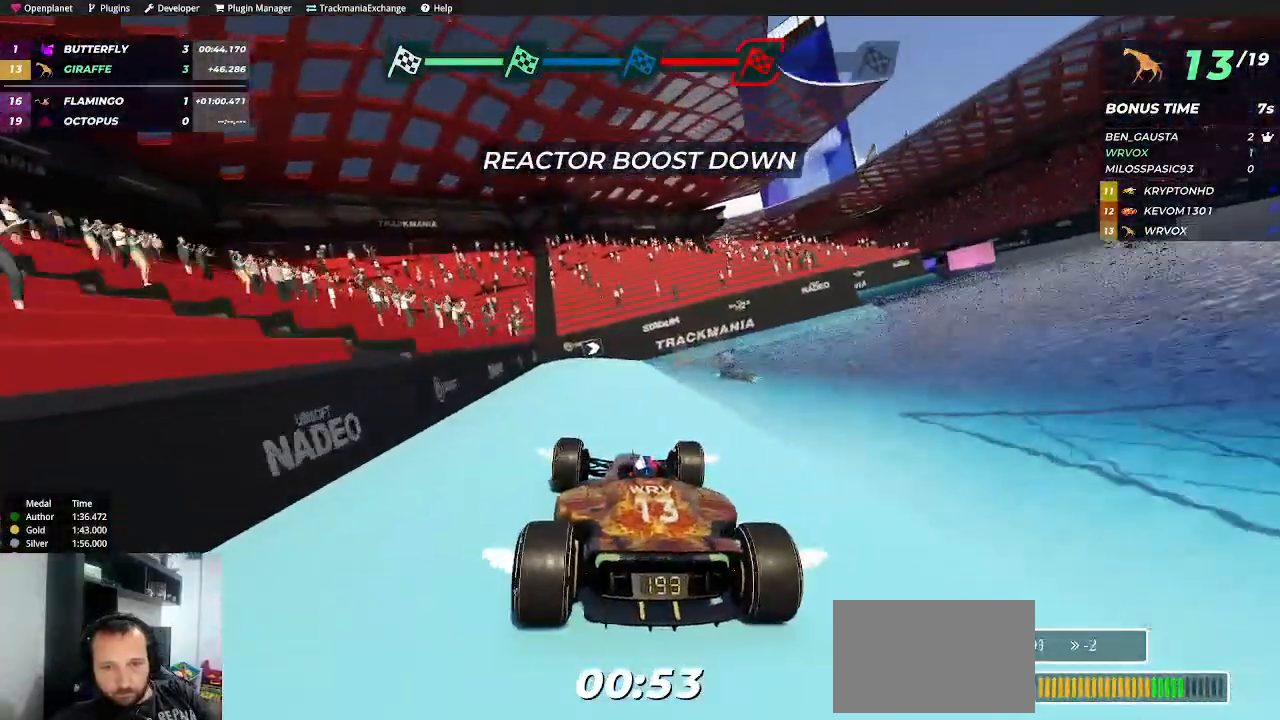
{"keys": ["right"], "events": [[67, "up", "down"], [300, "up", "up"]]}
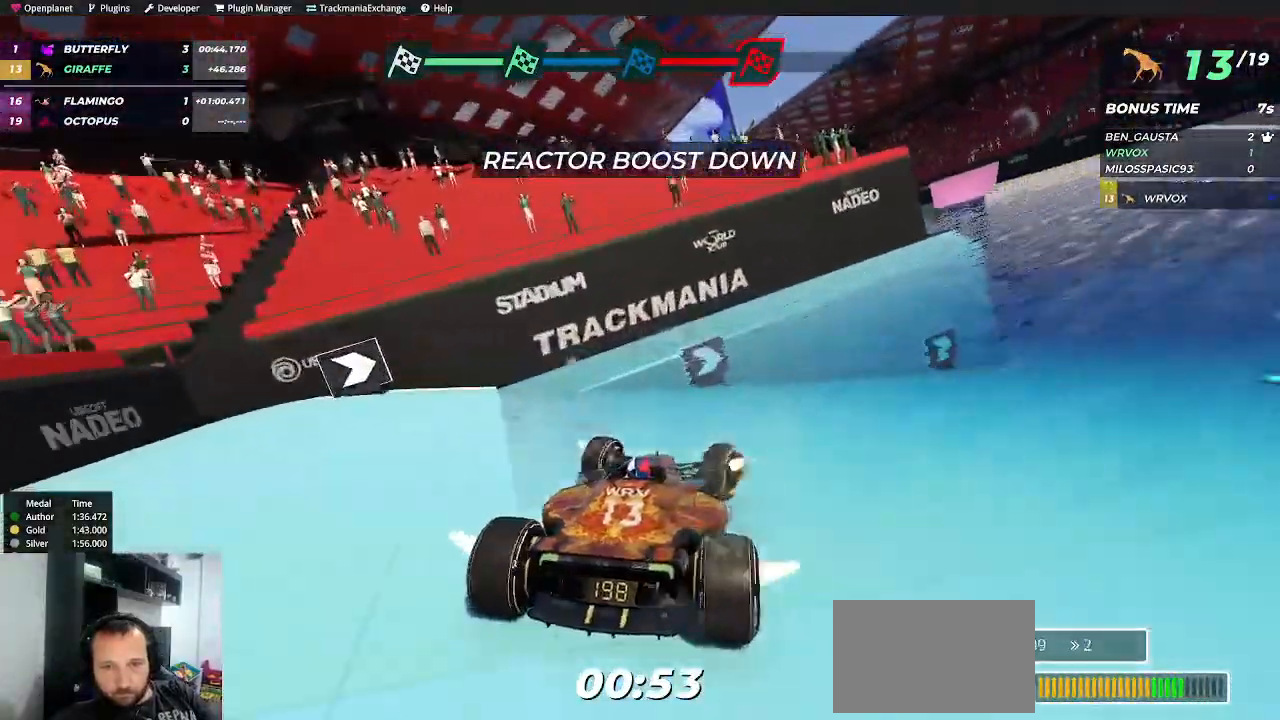
{"keys": ["left", "up"], "events": [[67, "up", "down"], [317, "right", "up"], [400, "left", "down"]]}
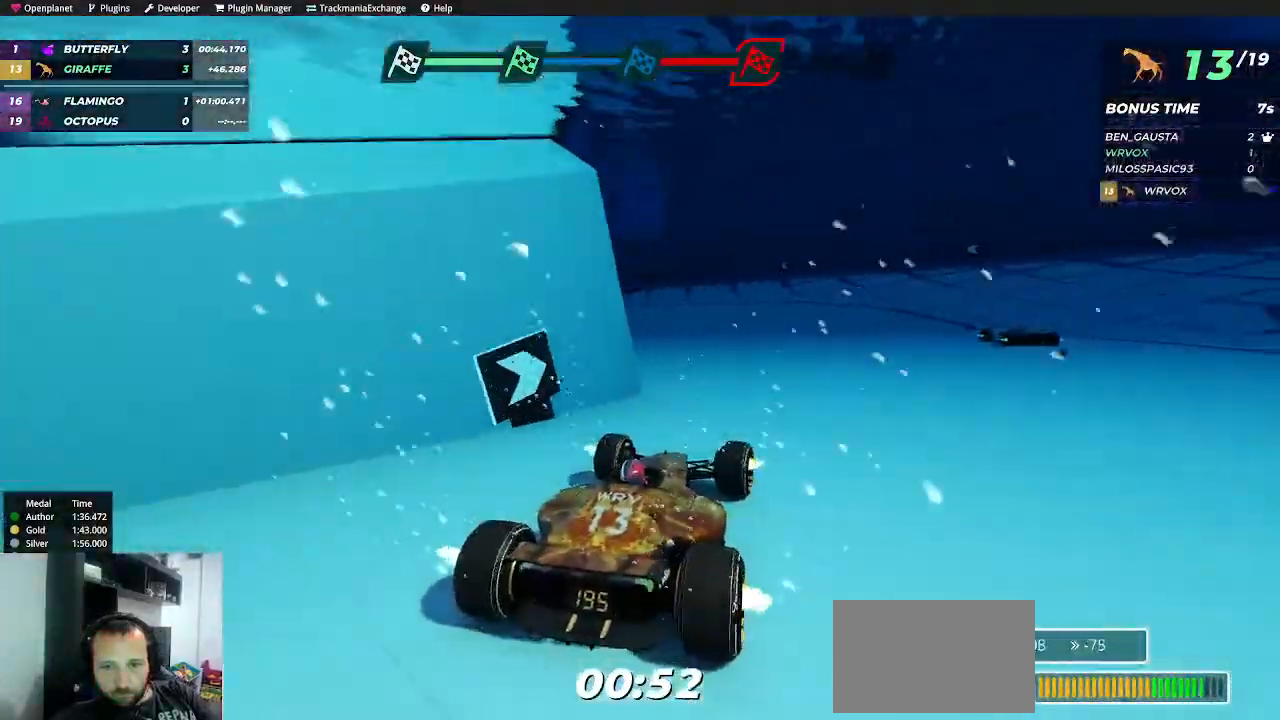
{"keys": ["right", "up"], "events": [[267, "left", "up"], [384, "right", "down"]]}
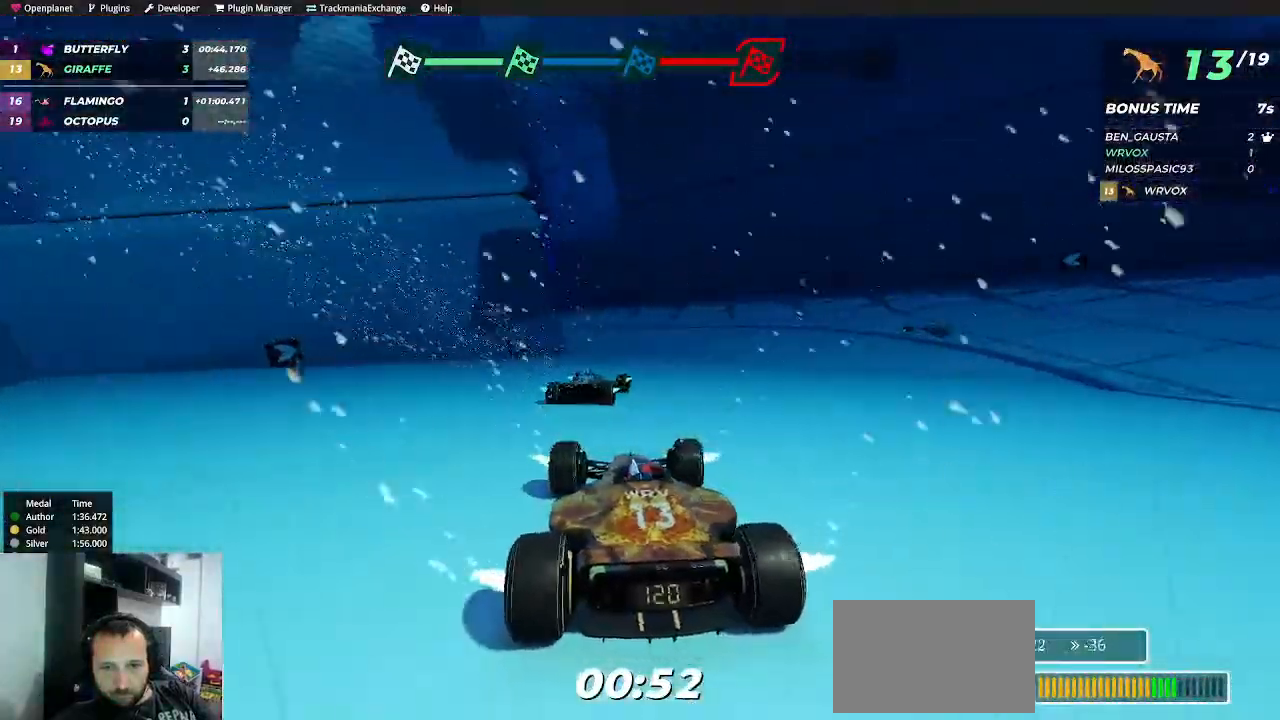
{"keys": ["left", "up"], "events": [[34, "right", "up"], [450, "left", "down"]]}
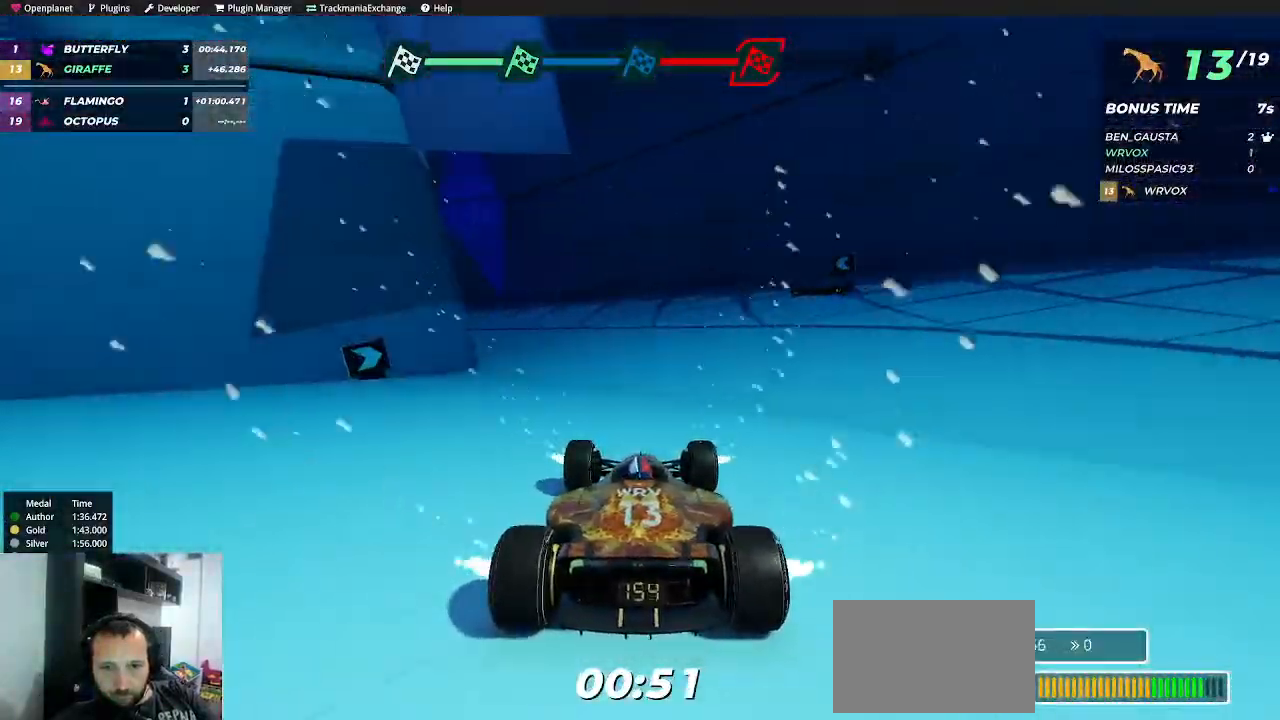
{"keys": ["left", "up"], "events": [[50, "left", "up"], [167, "left", "down"], [284, "left", "up"], [434, "left", "down"]]}
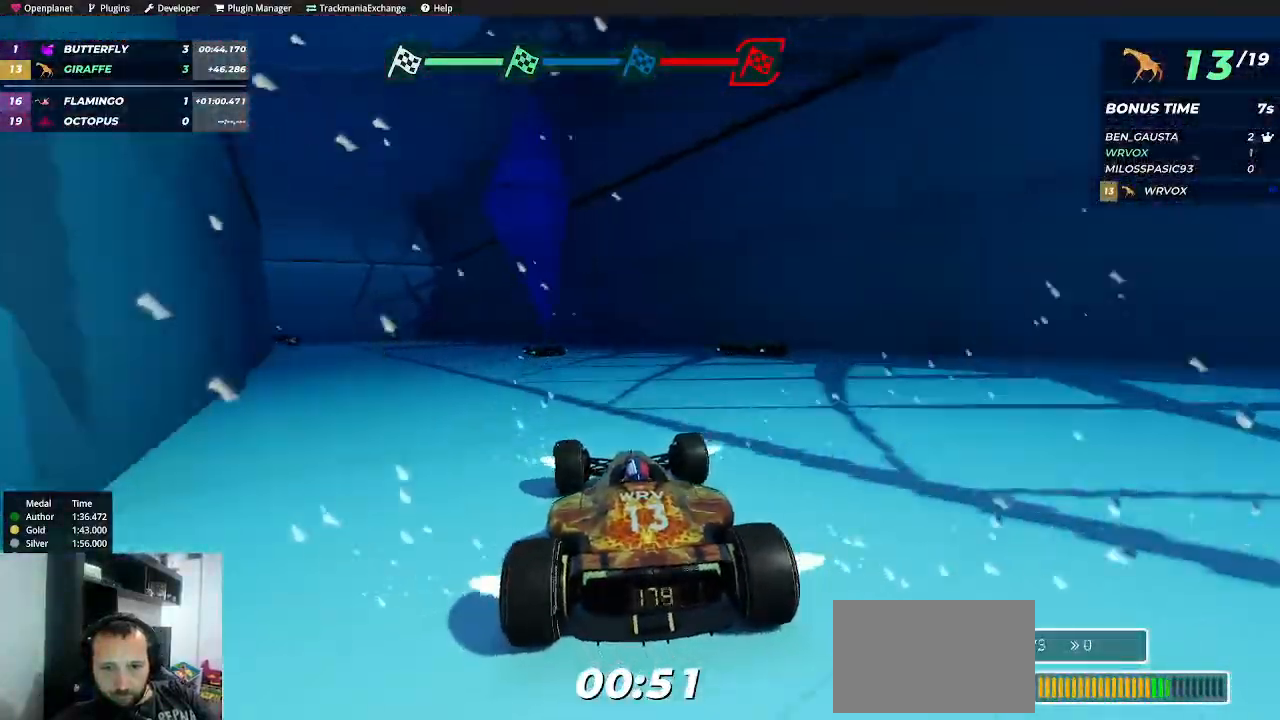
{"keys": ["left", "up"], "events": [[34, "left", "up"], [134, "left", "down"]]}
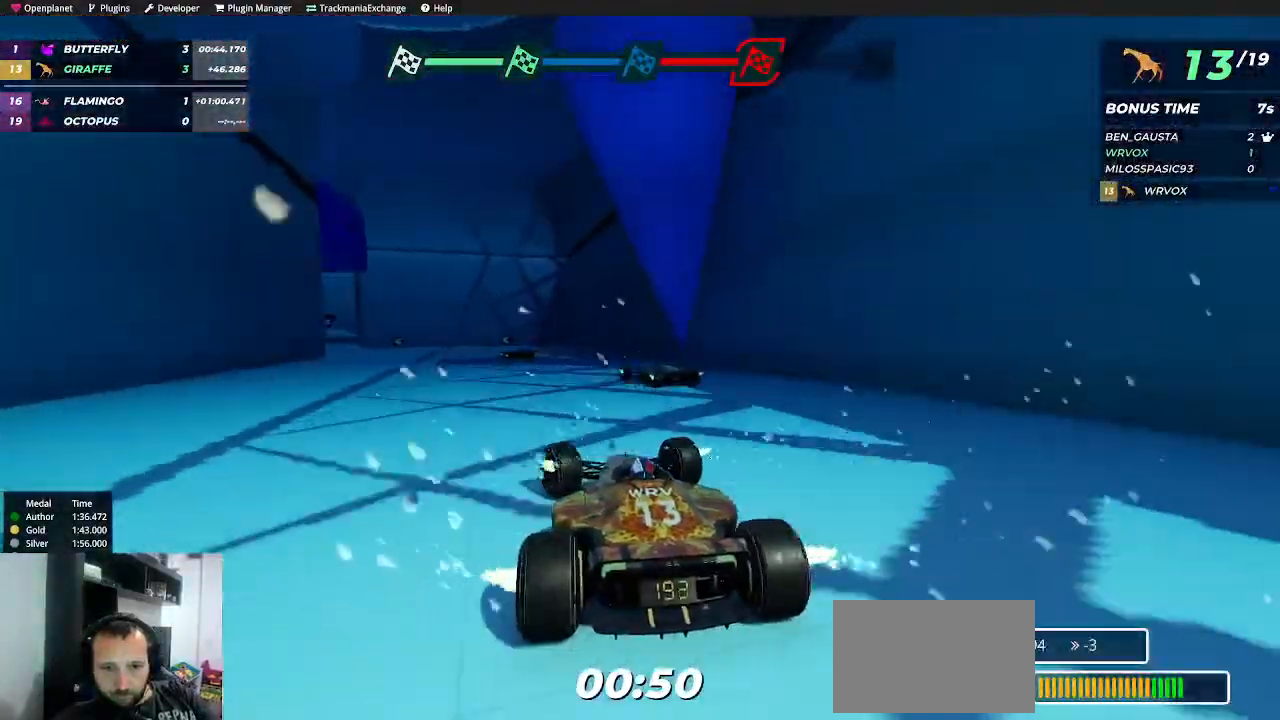
{"keys": ["left", "up"], "events": [[267, "left", "up"], [450, "left", "down"]]}
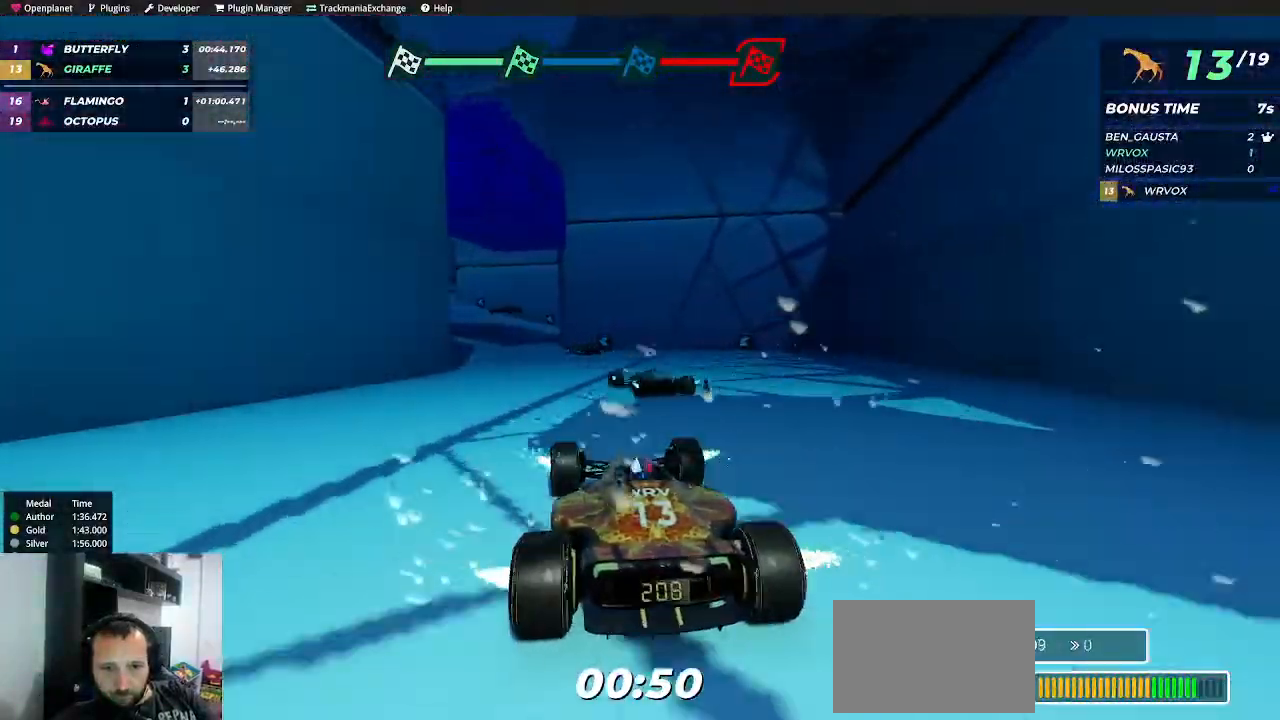
{"keys": ["left", "up"], "events": [[67, "left", "up"], [250, "left", "down"]]}
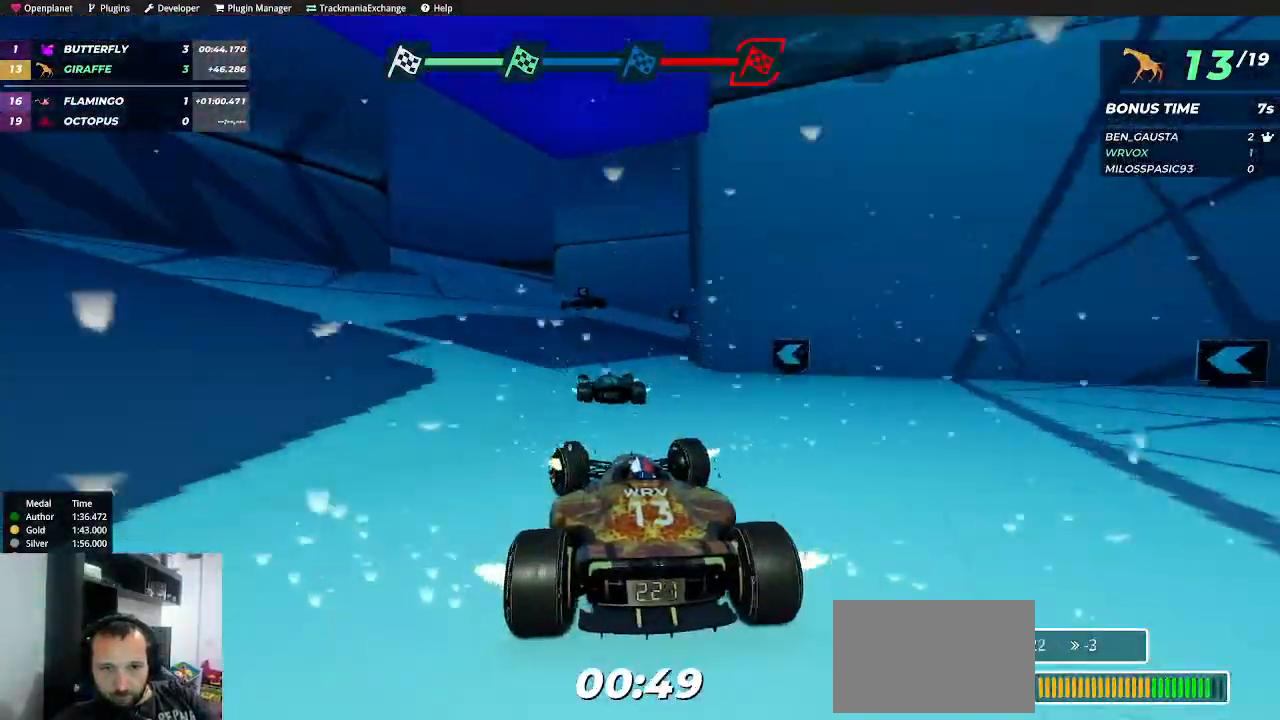
{"keys": ["left", "up"], "events": [[167, "left", "up"], [267, "left", "down"], [450, "left", "up"], [484, "left", "down"]]}
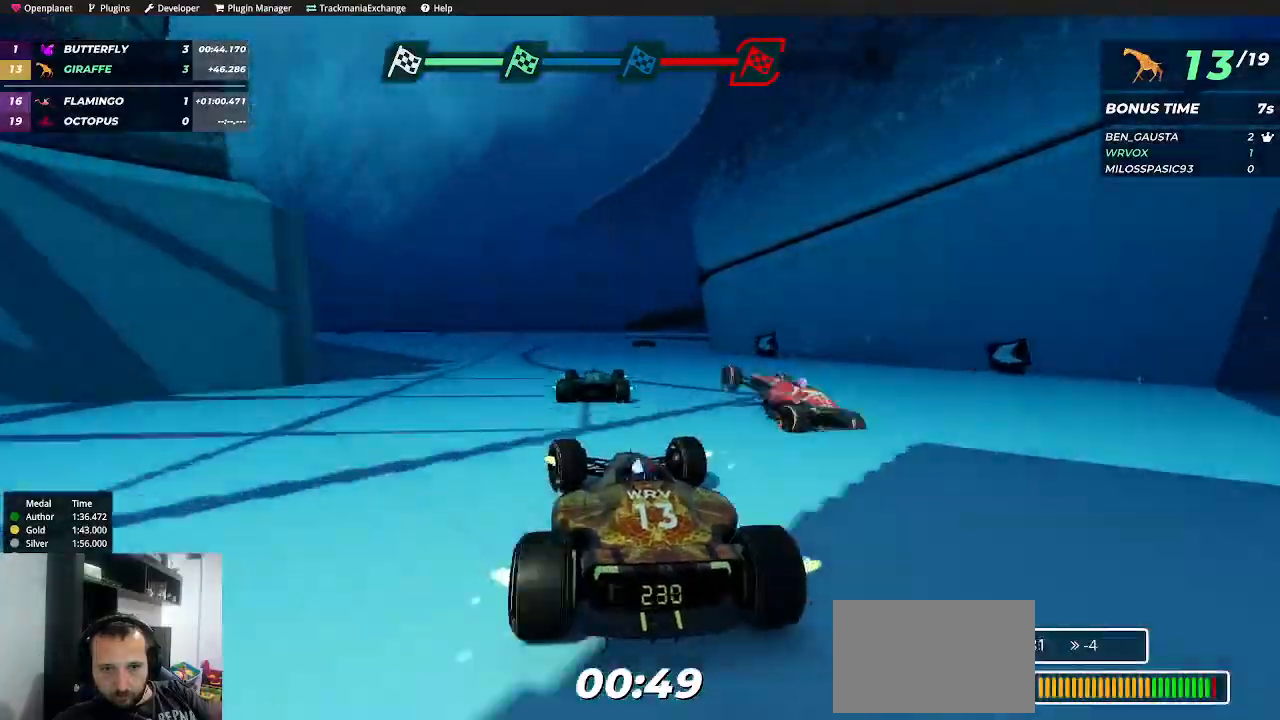
{"keys": ["up"], "events": [[100, "left", "up"], [184, "left", "down"], [334, "left", "up"], [400, "left", "down"], [500, "left", "up"]]}
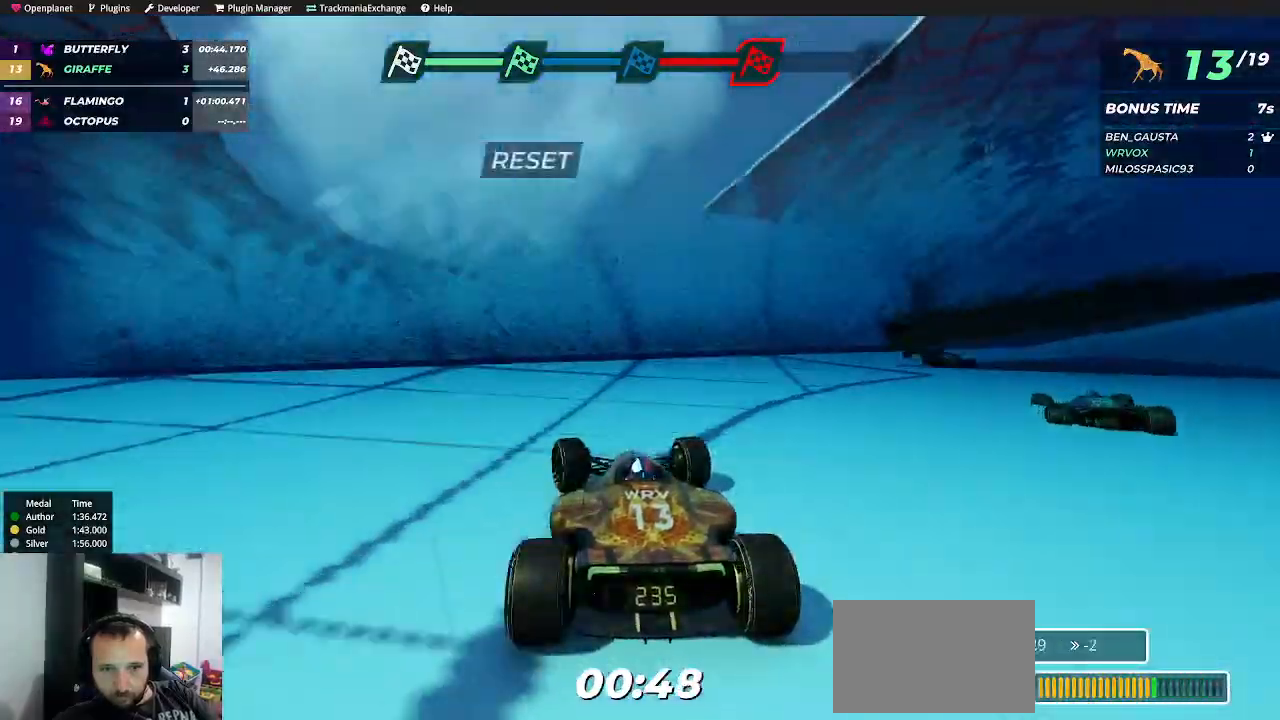
{"keys": ["left", "up"], "events": [[84, "left", "down"], [167, "left", "up"], [467, "left", "down"]]}
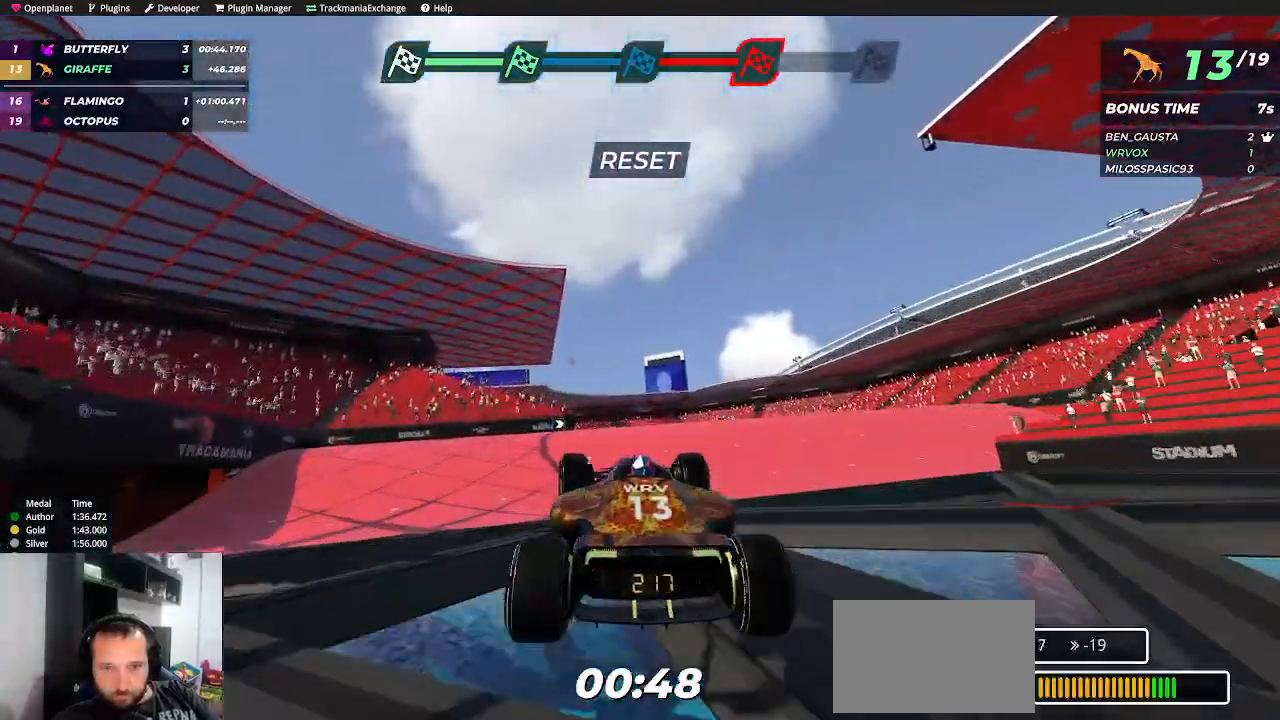
{"keys": ["right", "up"], "events": [[17, "left", "up"], [234, "right", "down"]]}
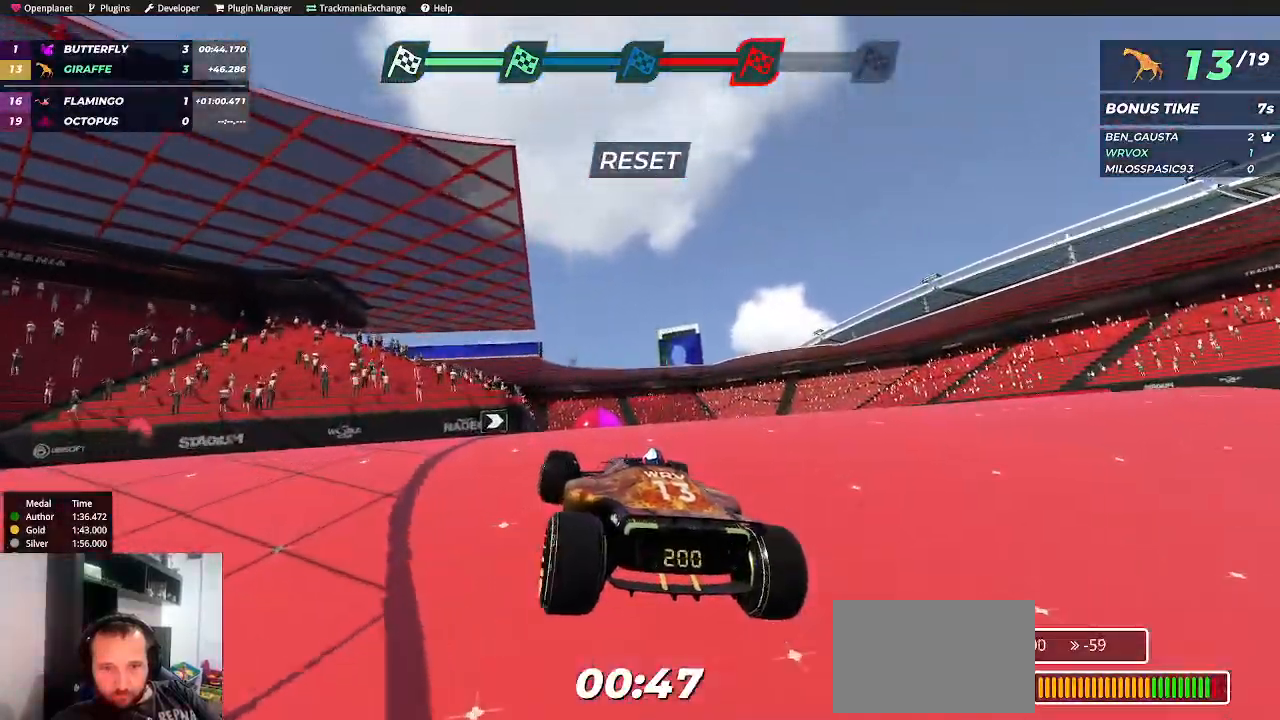
{"keys": ["up"], "events": [[334, "right", "up"]]}
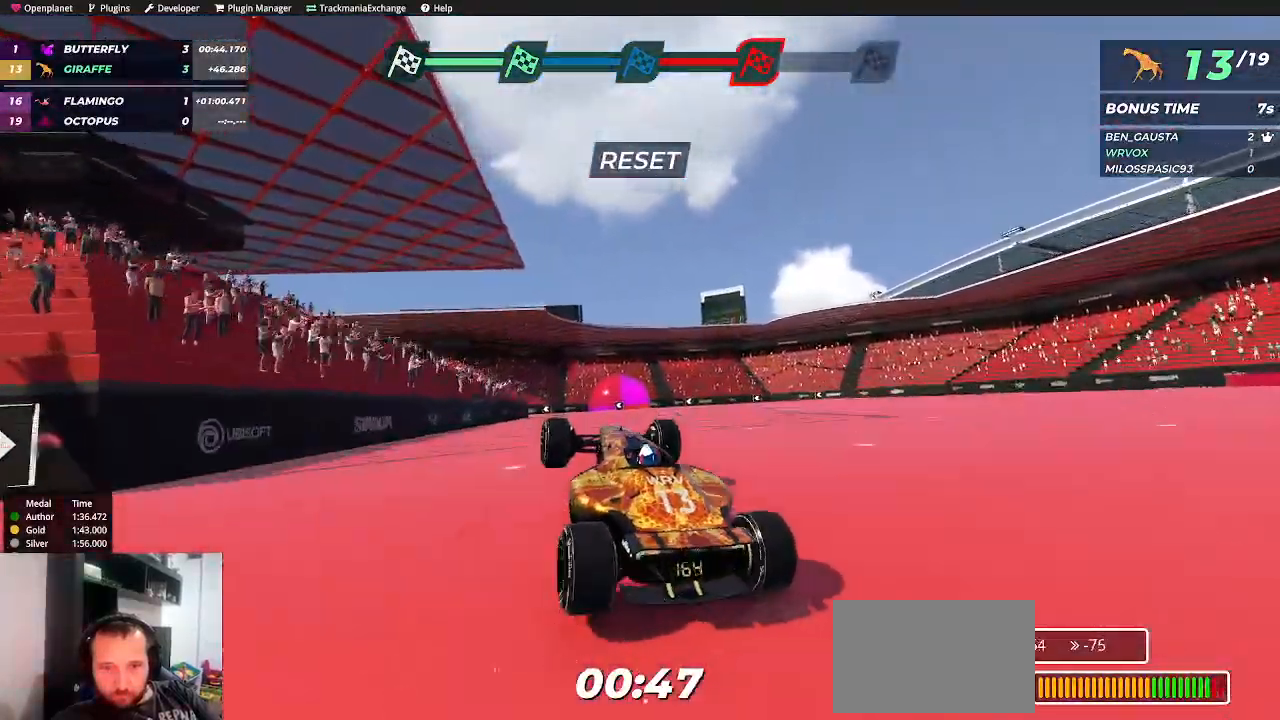
{"keys": ["left"], "events": [[84, "down", "down"], [84, "left", "down"], [167, "down", "up"], [417, "up", "up"]]}
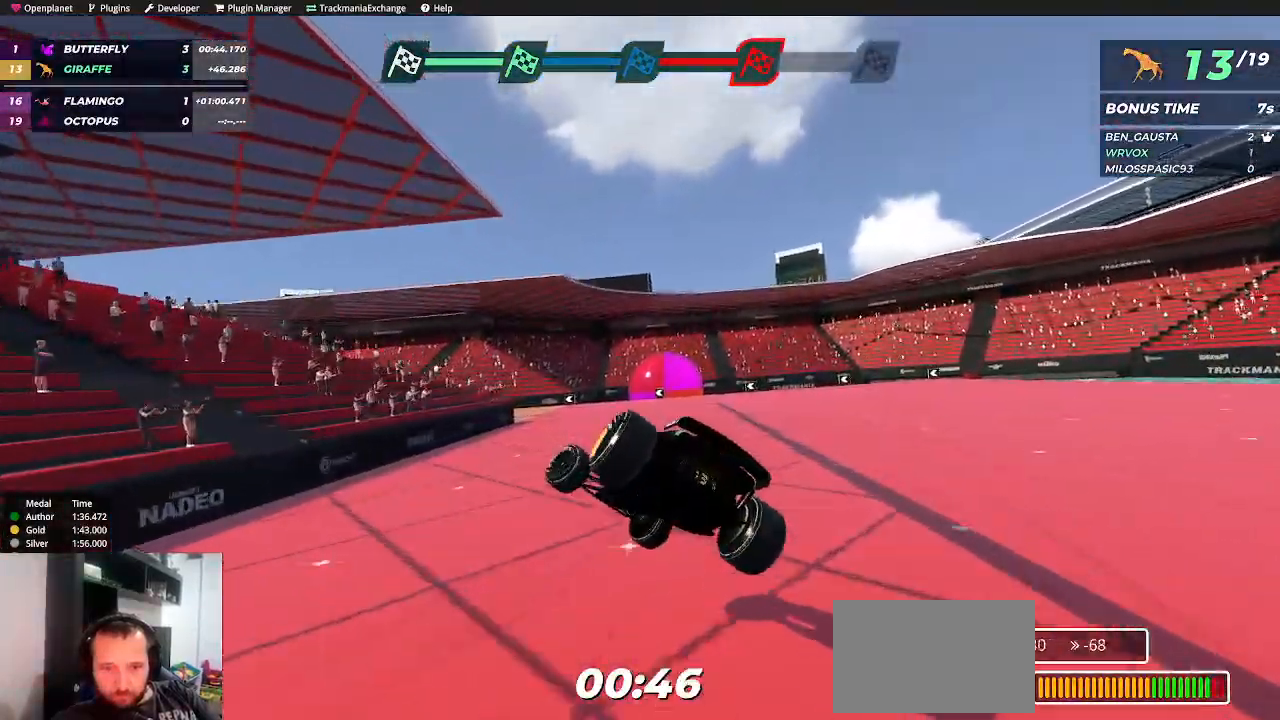
{"keys": ["down", "left", "up"], "events": [[250, "up", "down"], [467, "down", "down"]]}
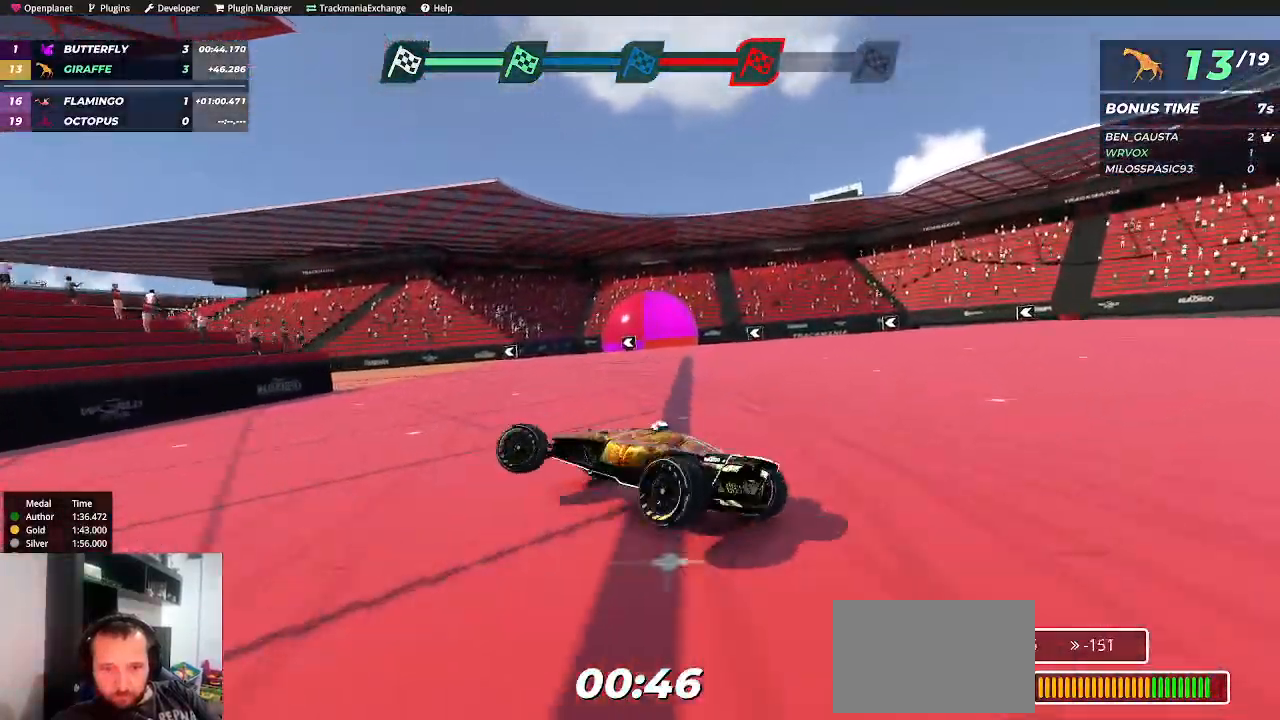
{"keys": ["down", "up"], "events": [[17, "up", "up"], [367, "up", "down"], [467, "left", "up"]]}